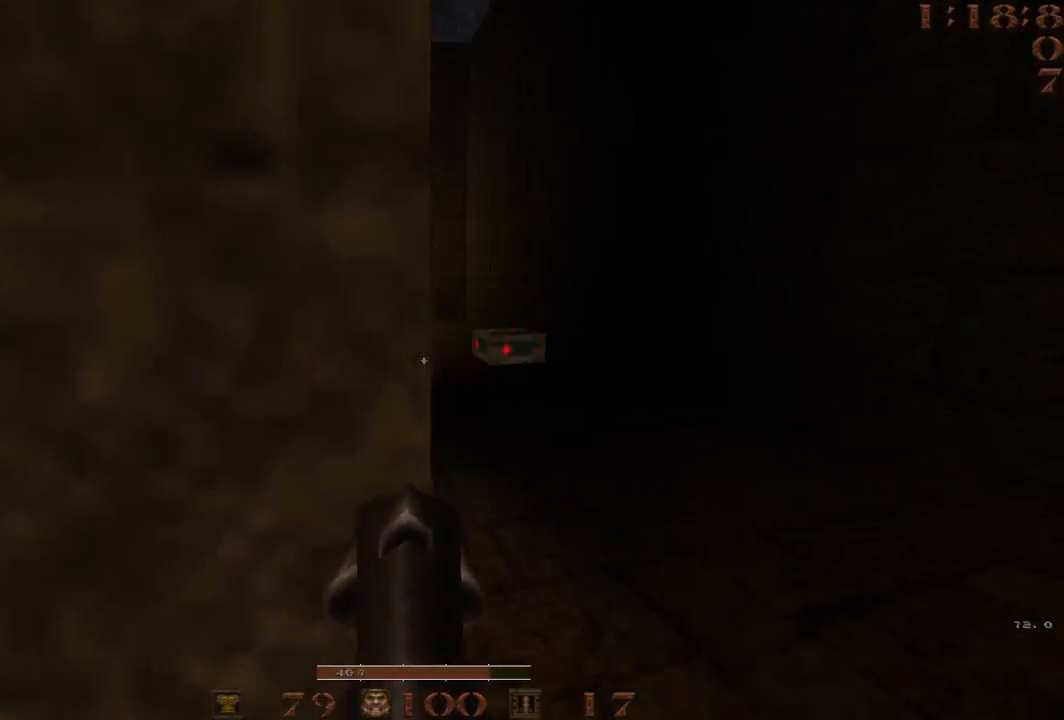
Gameplay with keyboard; each line is a JSON object with the keys held at the frame after it. "events" lists presses ("down") and releases ("up") of "1", "2", "3", "4", "5", "a", "b", "c", "d", "e", "f", "g", "q", "r", "s", "shift", "space", "t", "tab", "v", "w", "x" and "z" between this image and that frame as [ms after this image, input, new state], when the widget could be followed in between. No other keys are recorded. Mouse input is not recorded.
{"keys": ["w"], "events": [[67, "w", "down"], [217, "d", "up"]]}
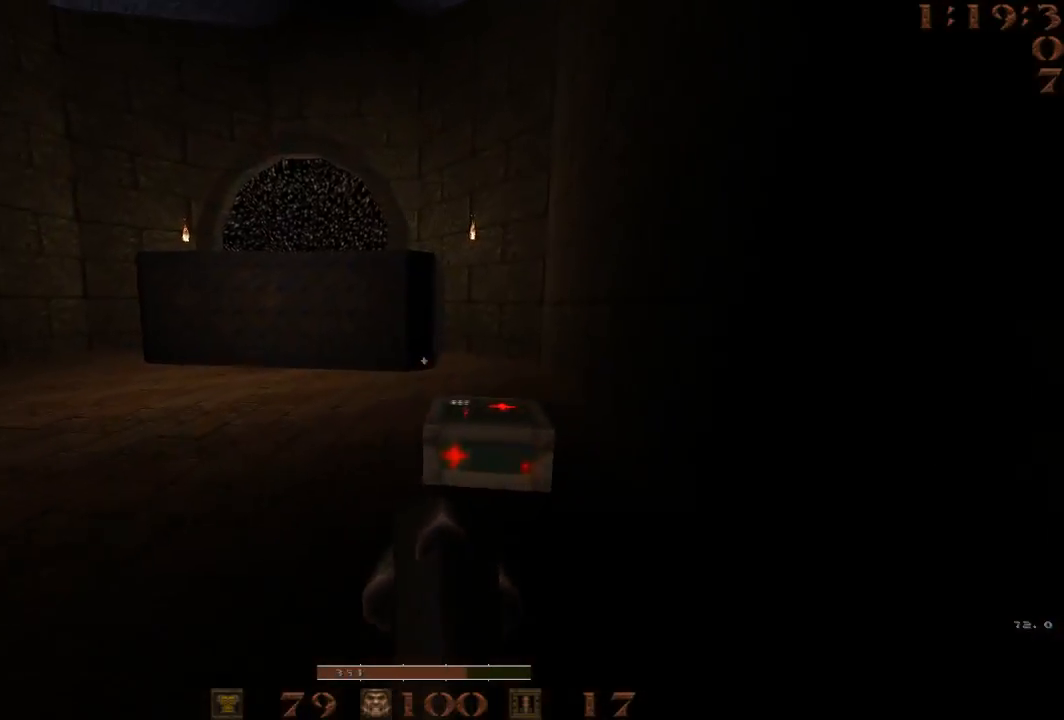
{"keys": [], "events": [[83, "d", "down"], [183, "w", "up"], [233, "d", "up"]]}
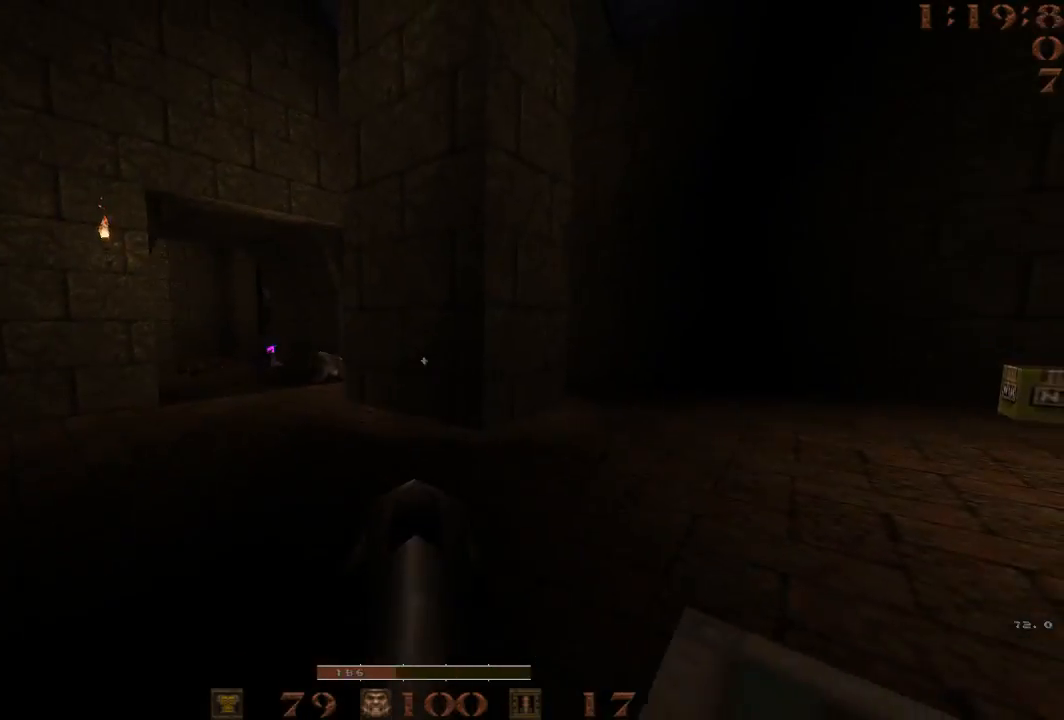
{"keys": [], "events": [[150, "w", "down"], [283, "w", "up"]]}
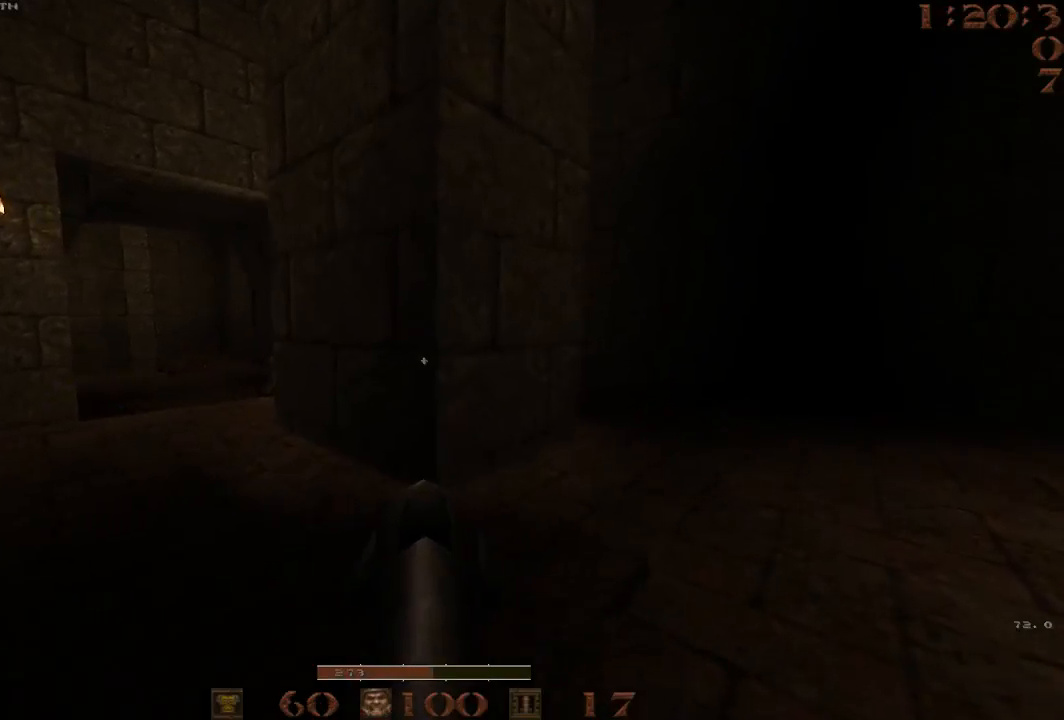
{"keys": ["d", "w"], "events": [[67, "w", "down"], [117, "a", "down"], [250, "w", "up"], [350, "a", "up"], [400, "w", "down"], [450, "d", "down"]]}
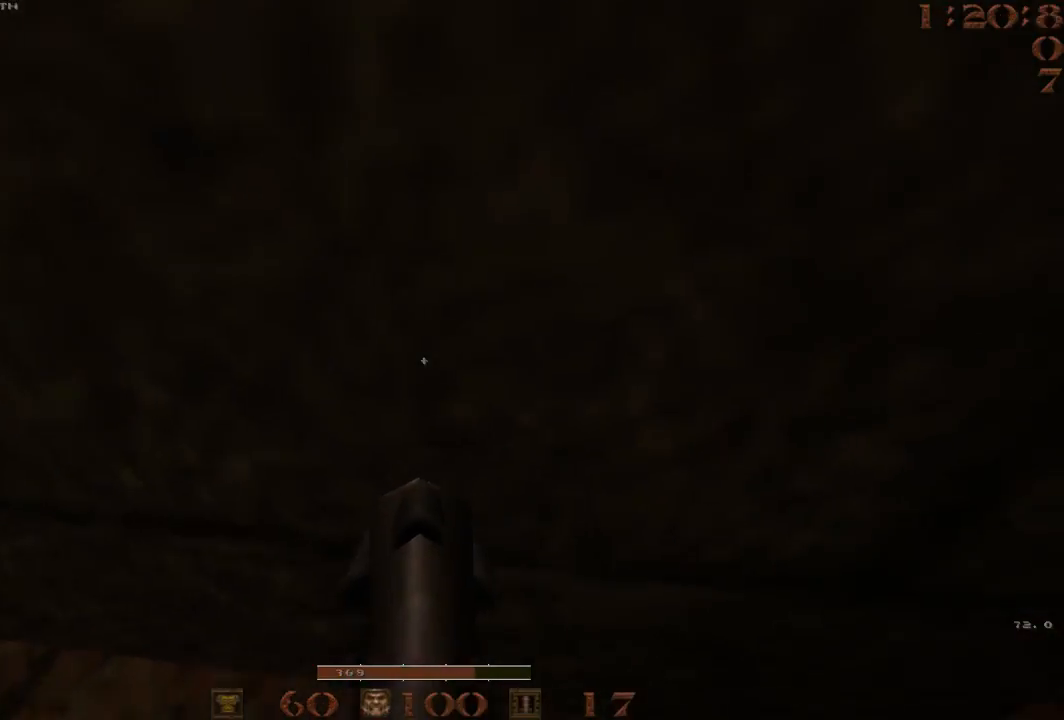
{"keys": ["w"], "events": [[33, "d", "up"], [83, "space", "down"], [233, "space", "up"]]}
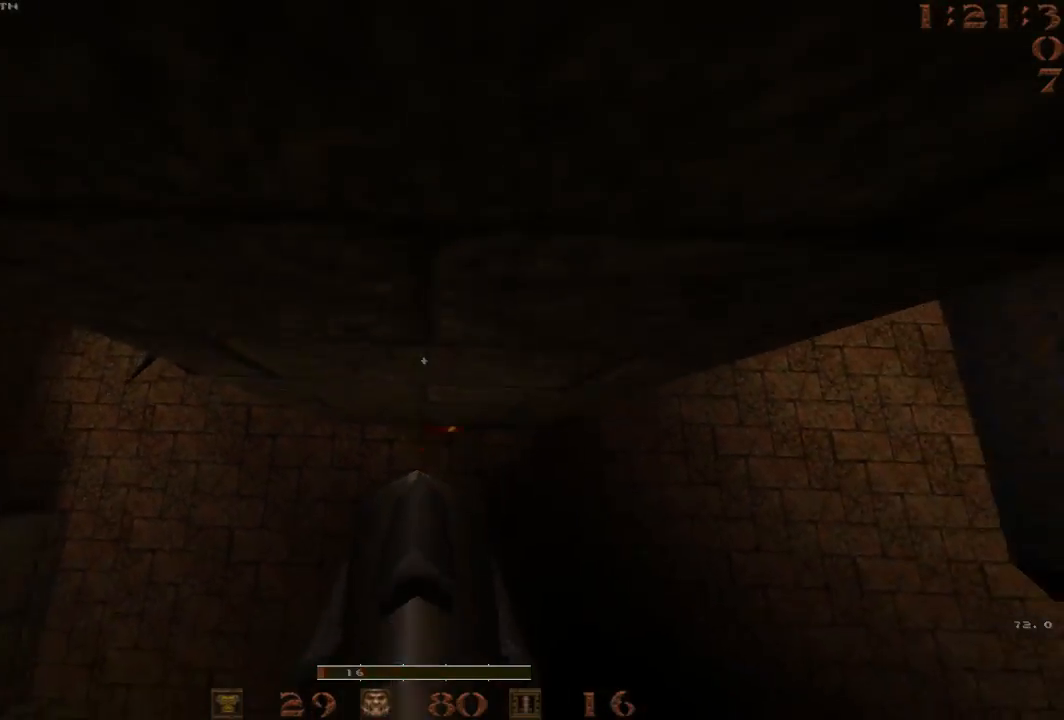
{"keys": ["w"], "events": [[50, "d", "down"], [100, "d", "up"]]}
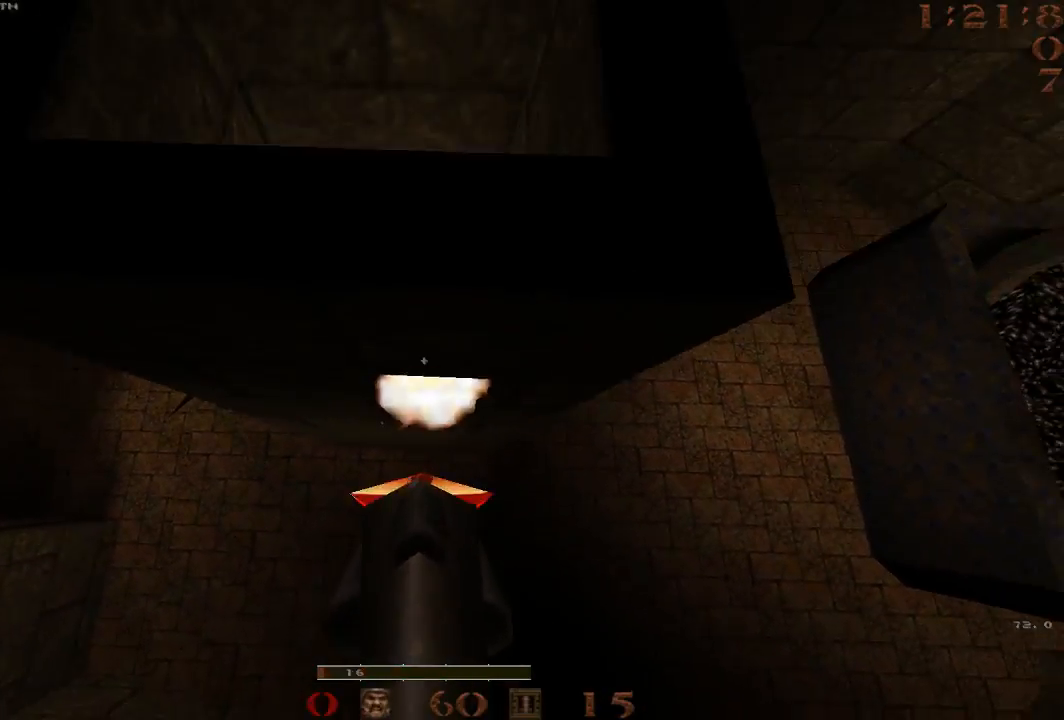
{"keys": ["w"], "events": [[250, "a", "down"], [350, "a", "up"]]}
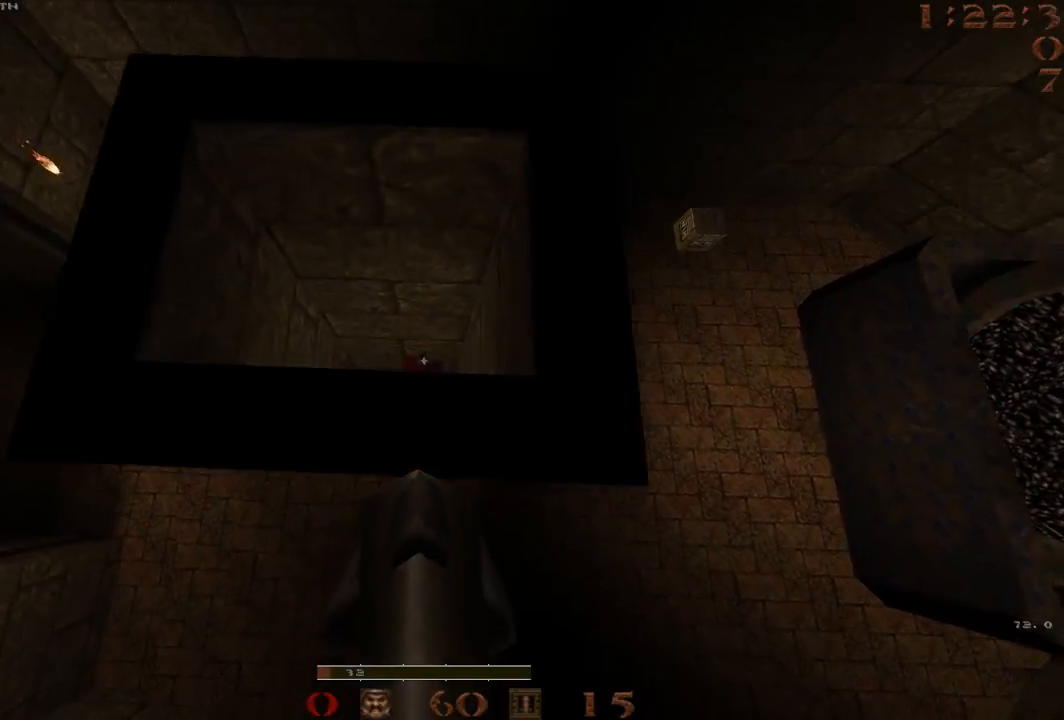
{"keys": [], "events": [[267, "w", "up"], [417, "s", "down"], [500, "s", "up"]]}
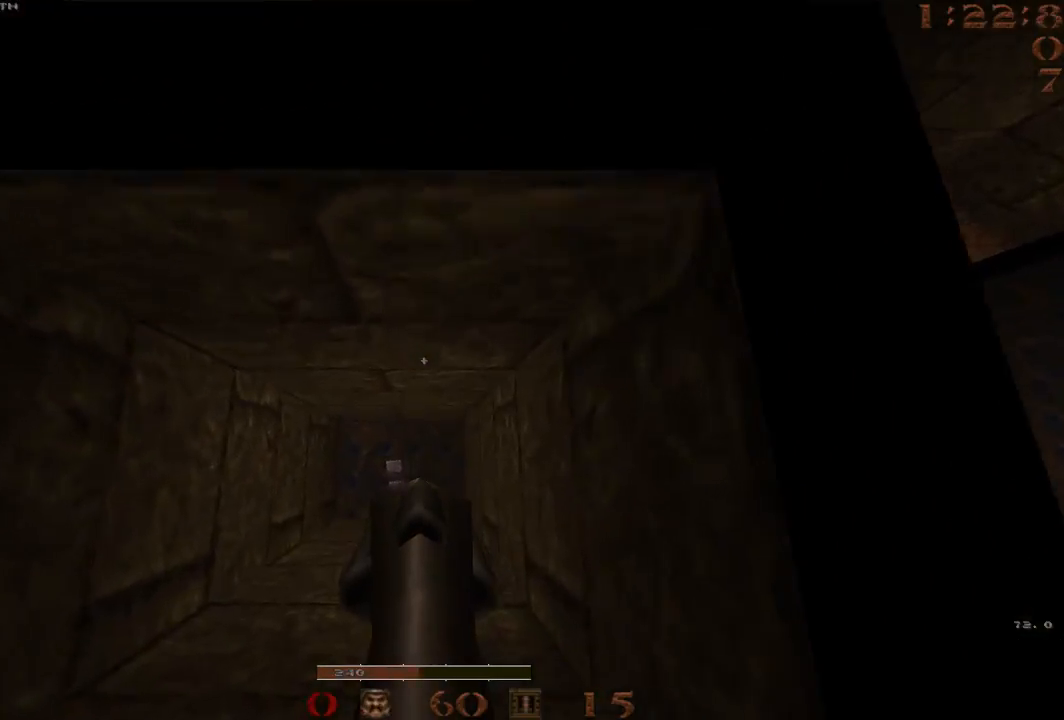
{"keys": [], "events": []}
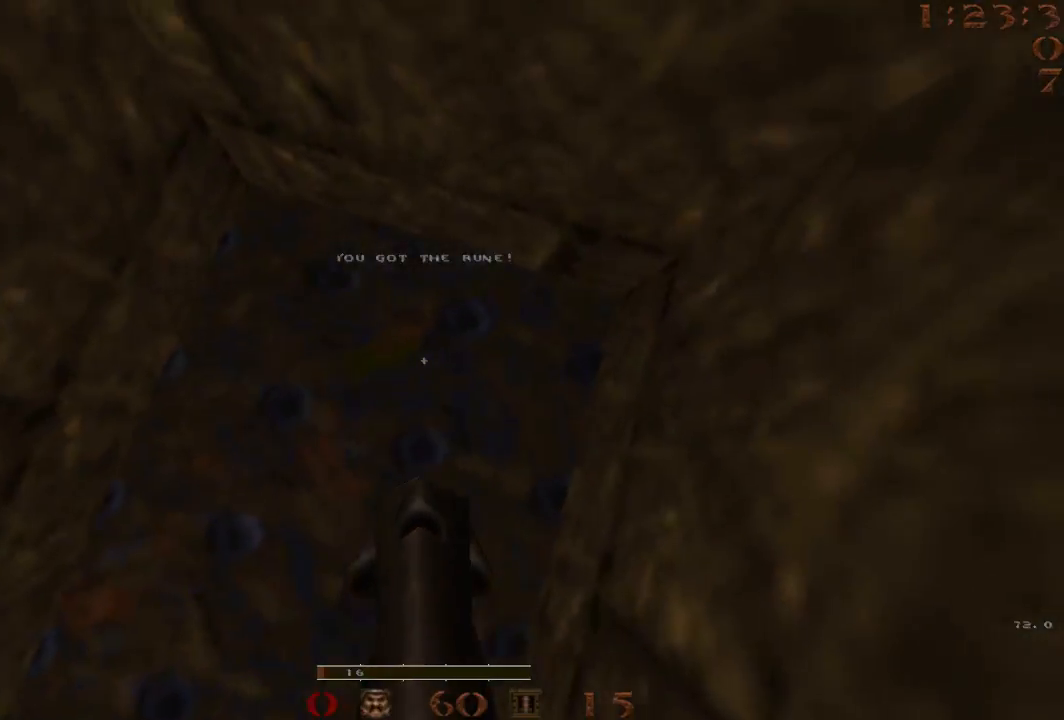
{"keys": ["w"], "events": [[17, "w", "down"], [67, "space", "down"], [200, "space", "up"]]}
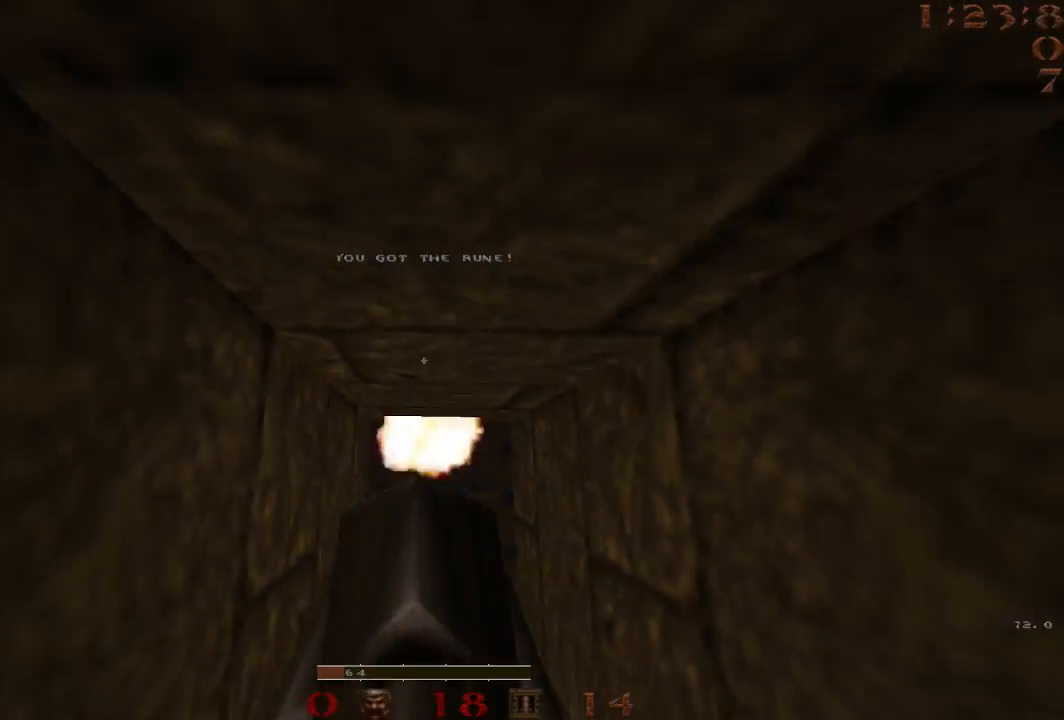
{"keys": ["d"], "events": [[317, "d", "down"], [500, "w", "up"]]}
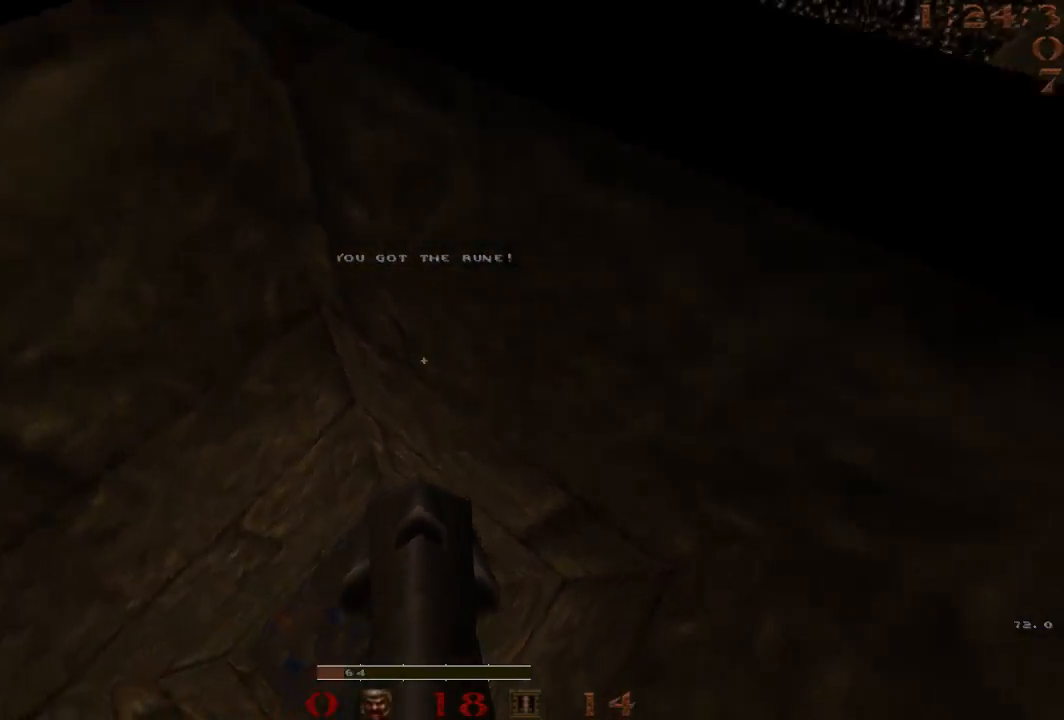
{"keys": [], "events": [[150, "d", "up"]]}
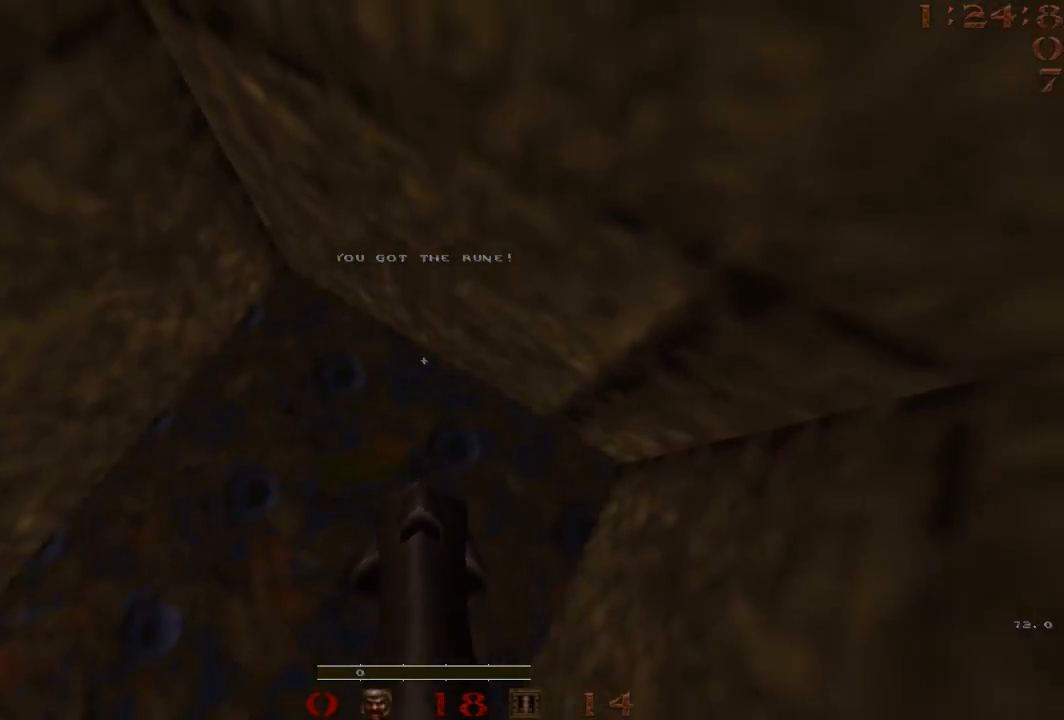
{"keys": [], "events": [[350, "1", "down"], [383, "1", "up"]]}
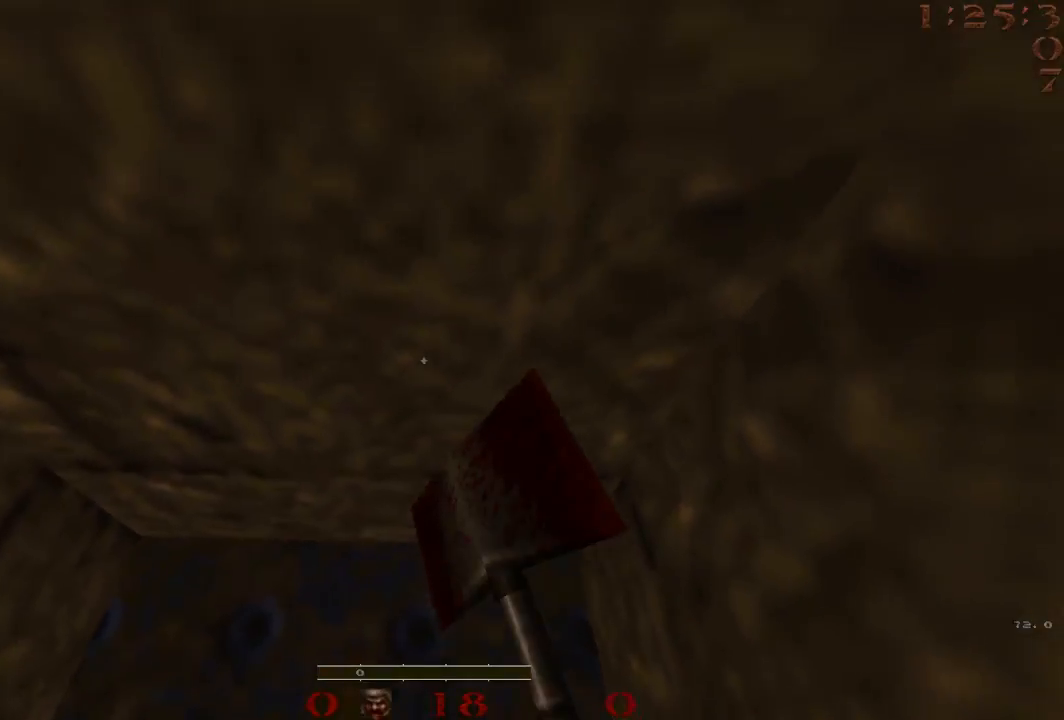
{"keys": ["w"], "events": [[133, "s", "down"], [217, "s", "up"], [500, "w", "down"]]}
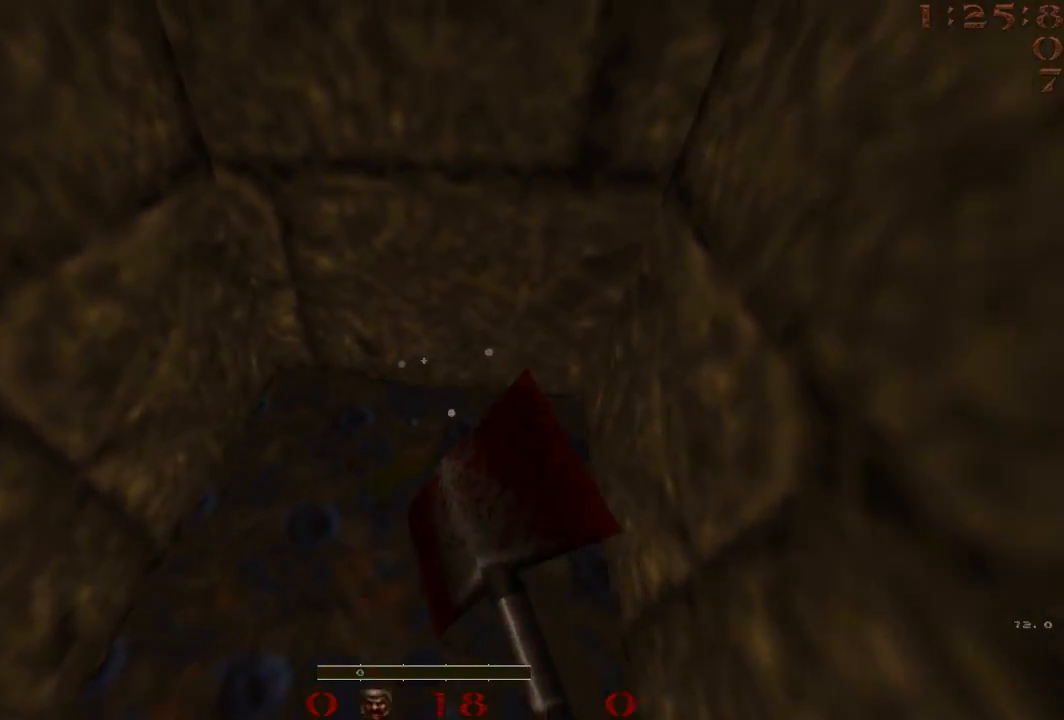
{"keys": [], "events": [[100, "w", "up"]]}
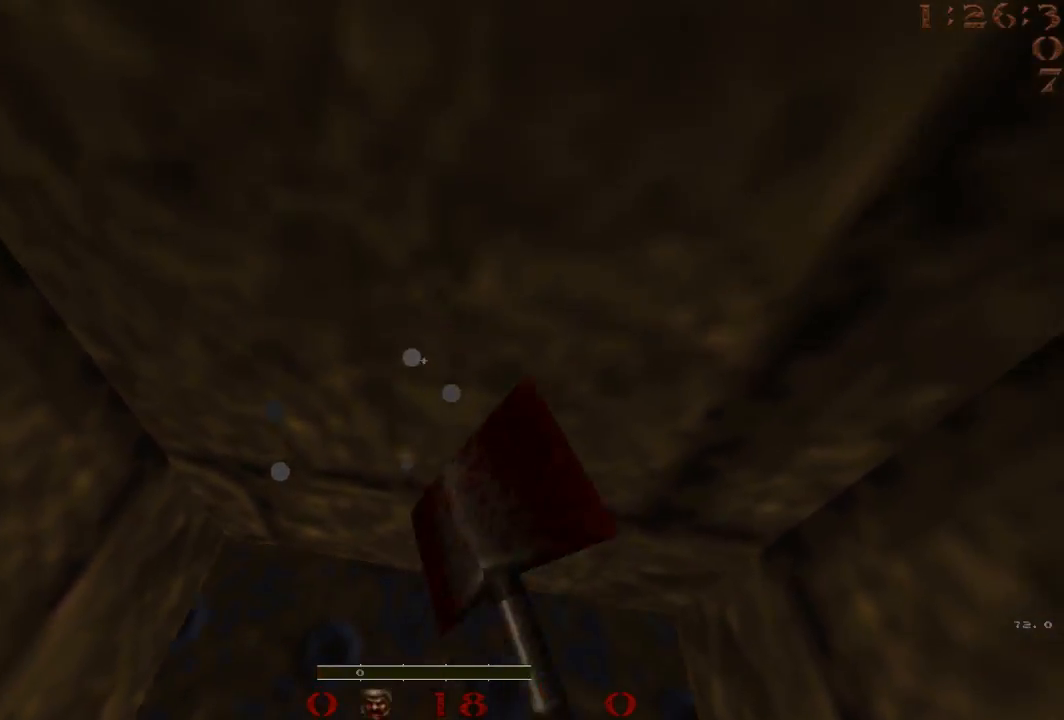
{"keys": [], "events": [[350, "s", "down"], [483, "s", "up"]]}
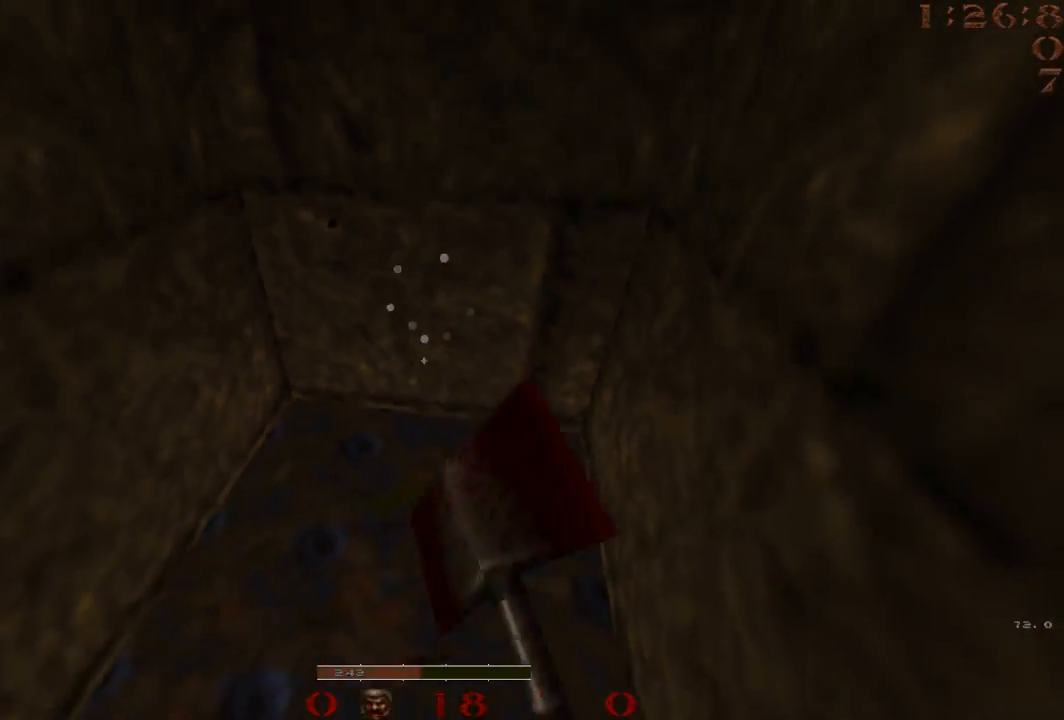
{"keys": [], "events": []}
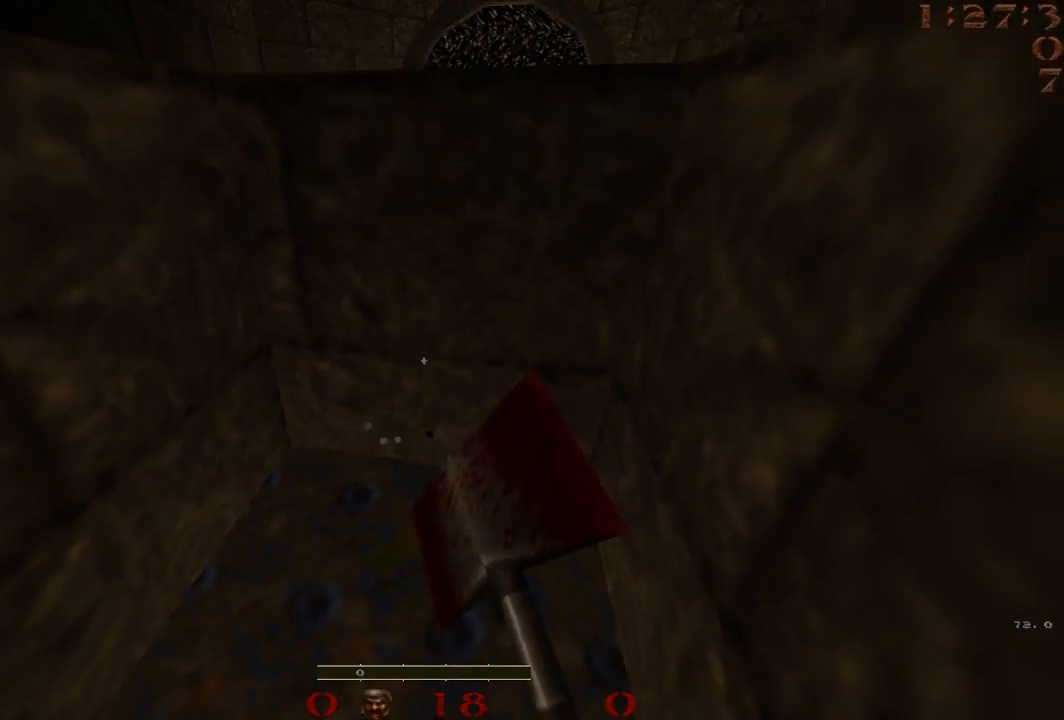
{"keys": ["d", "w"], "events": [[417, "w", "down"], [467, "d", "down"]]}
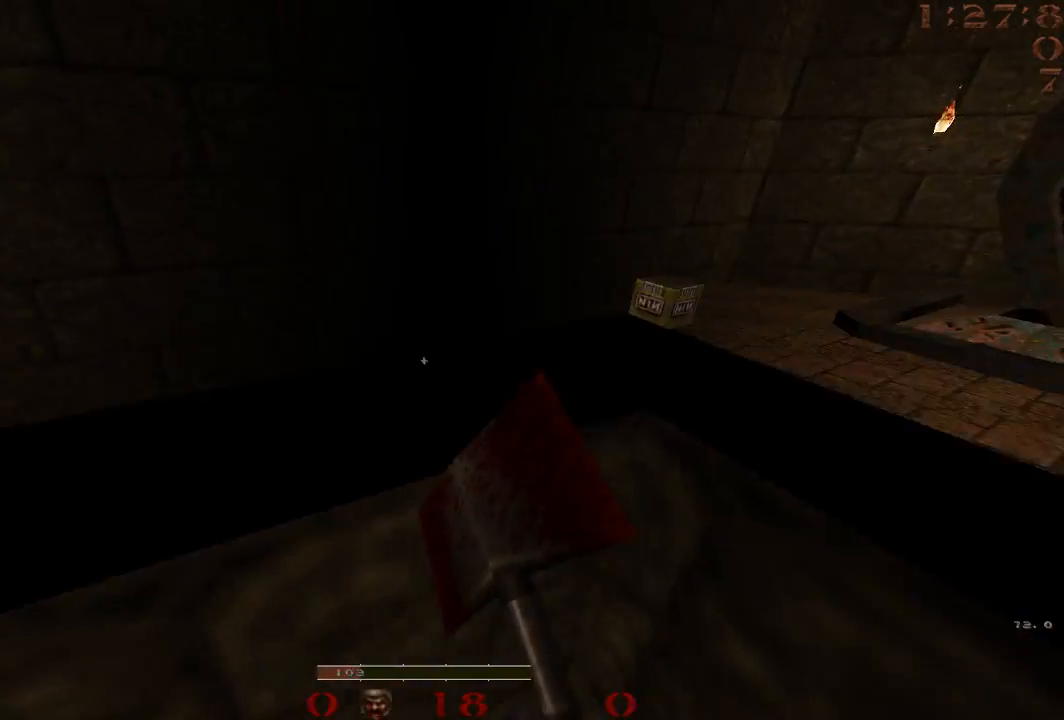
{"keys": ["a", "w"], "events": [[17, "space", "down"], [100, "w", "up"], [150, "space", "up"], [250, "w", "down"], [333, "d", "up"], [433, "a", "down"]]}
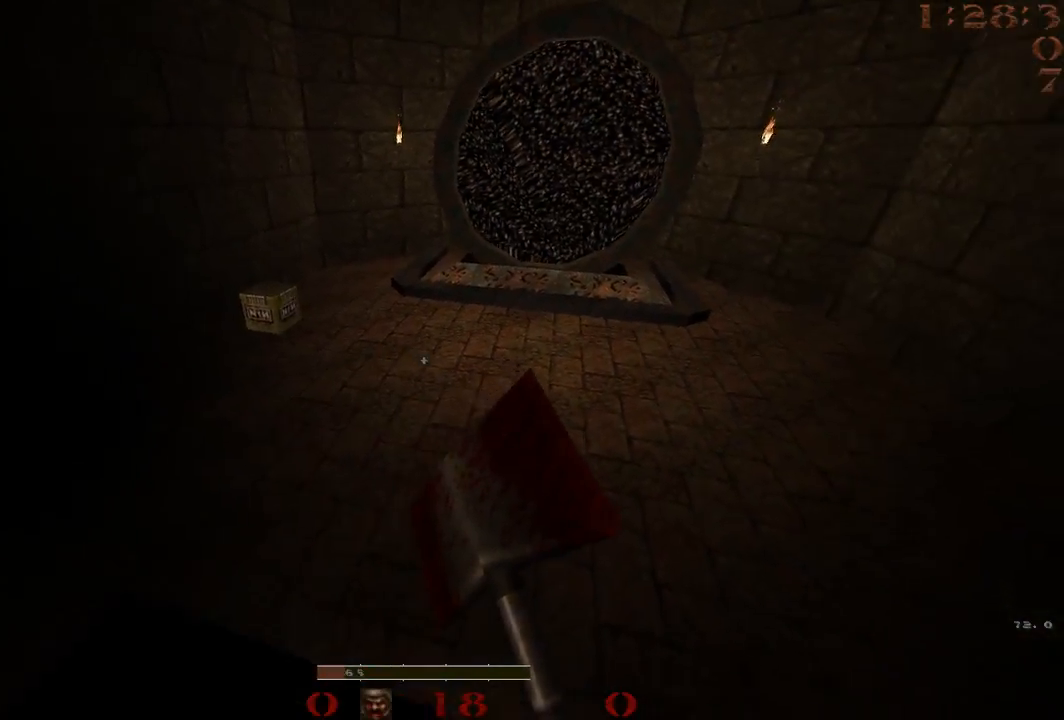
{"keys": ["d", "w"], "events": [[67, "a", "up"], [267, "d", "down"]]}
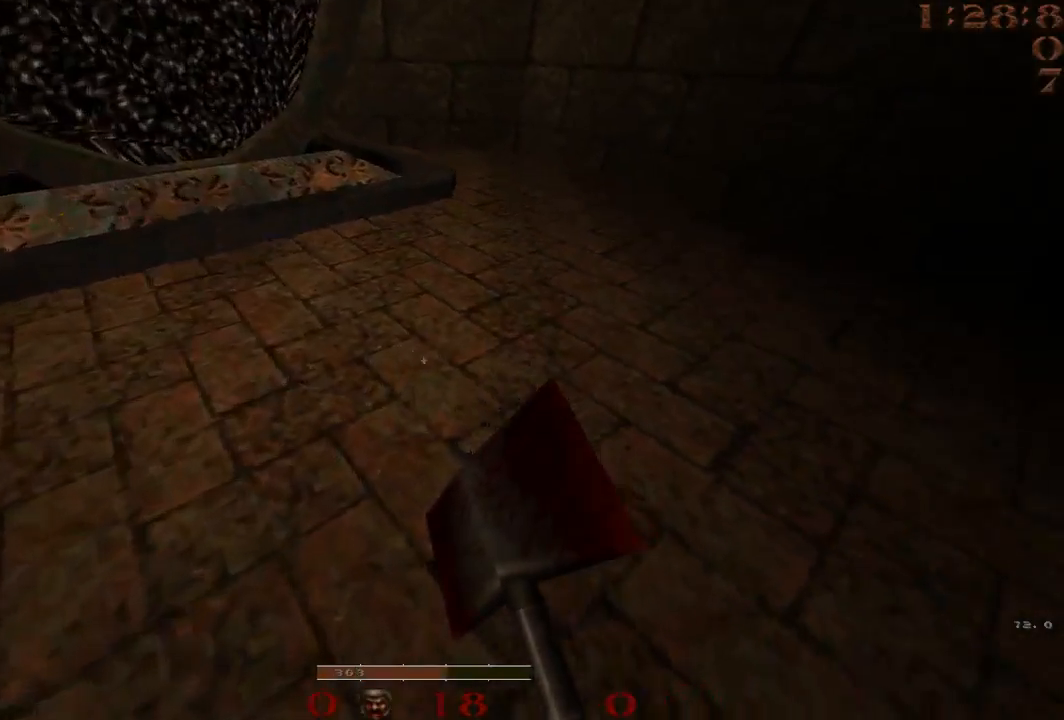
{"keys": ["d", "w"], "events": [[50, "d", "up"], [83, "a", "down"], [233, "space", "down"], [317, "a", "up"], [317, "d", "down"], [367, "w", "up"], [417, "space", "up"], [467, "w", "down"]]}
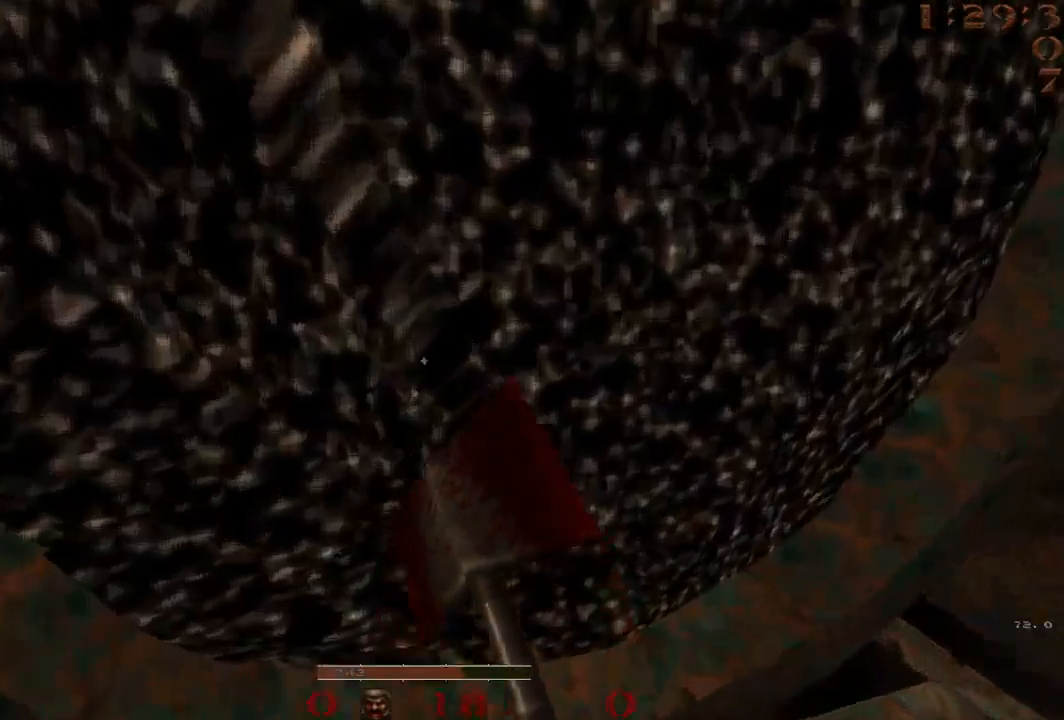
{"keys": [], "events": [[17, "d", "up"], [200, "w", "up"]]}
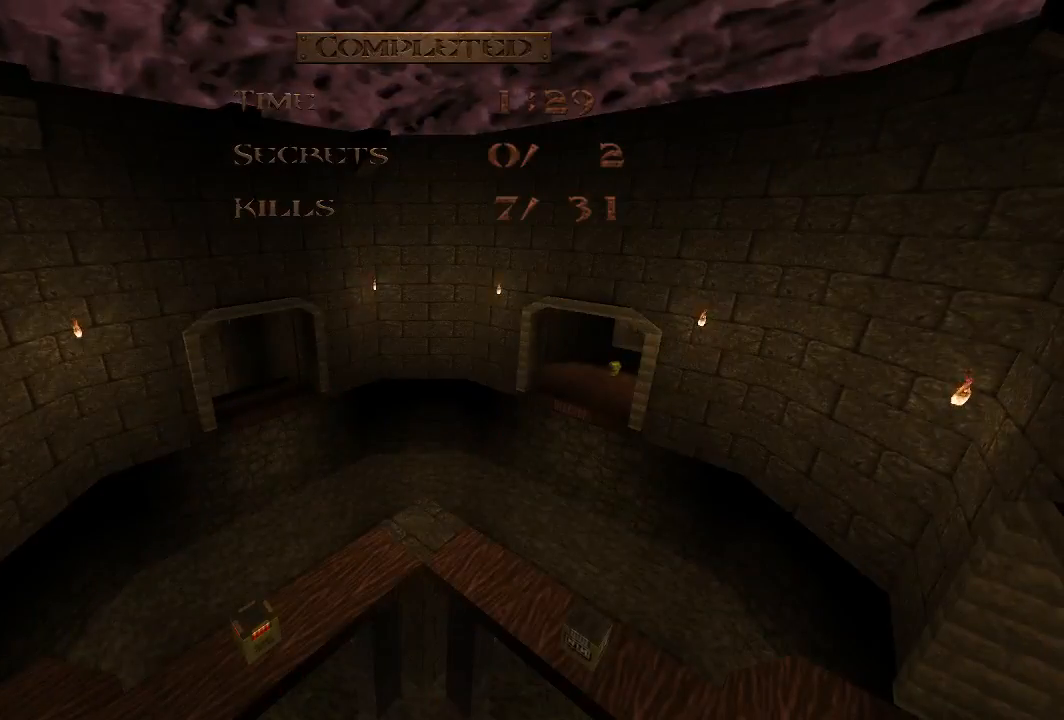
{"keys": [], "events": []}
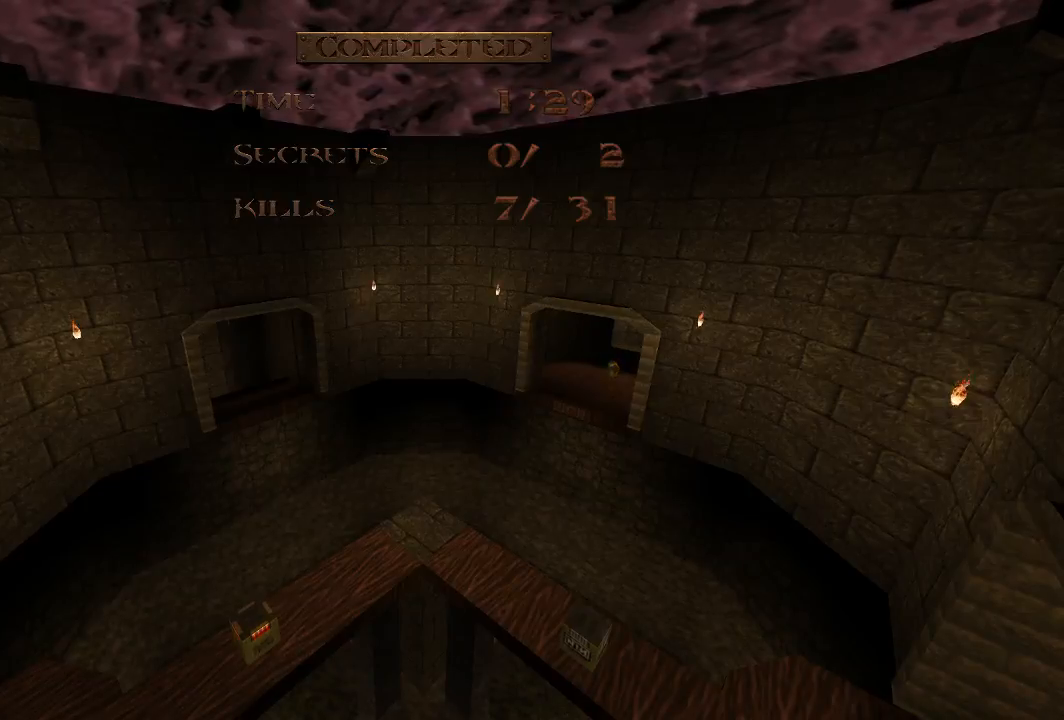
{"keys": [], "events": []}
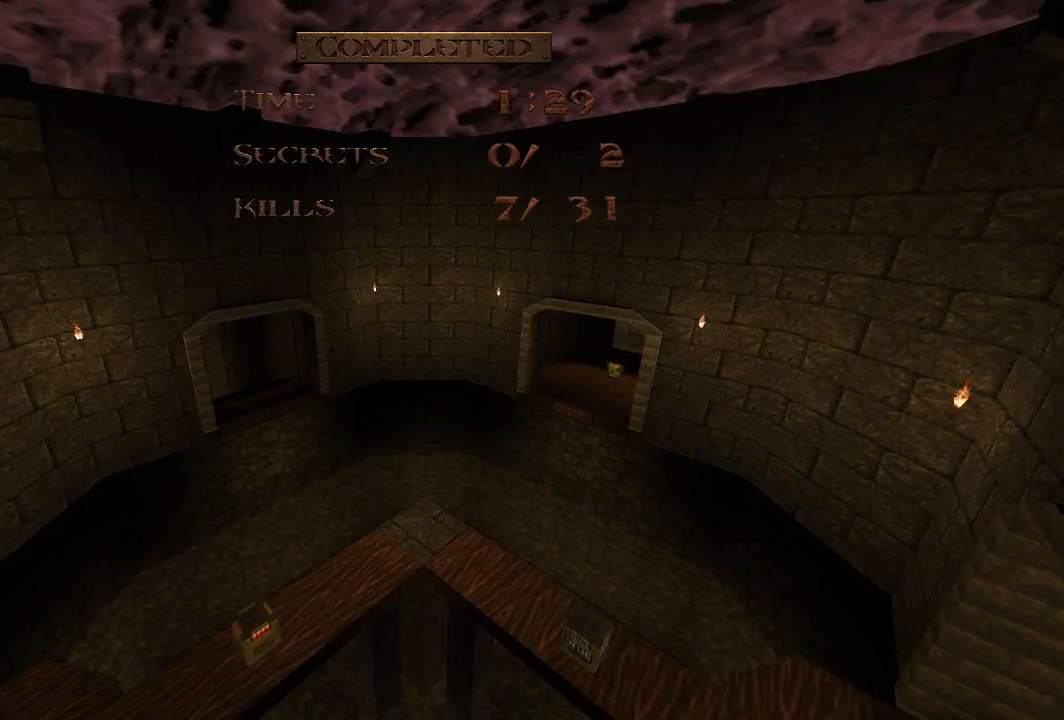
{"keys": [], "events": []}
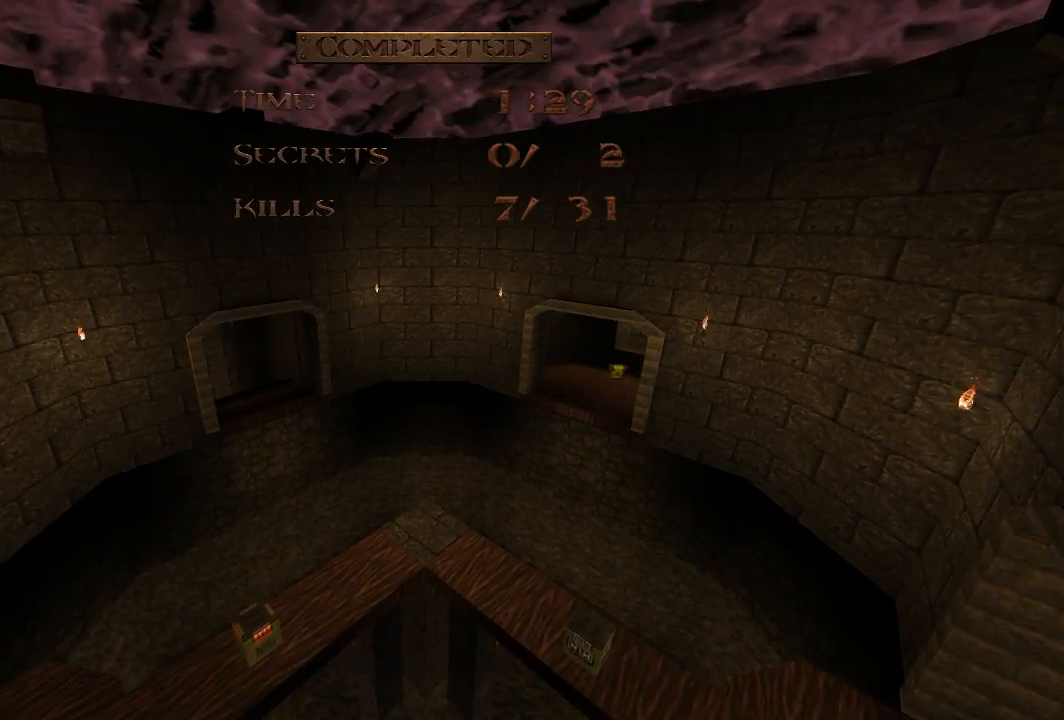
{"keys": [], "events": []}
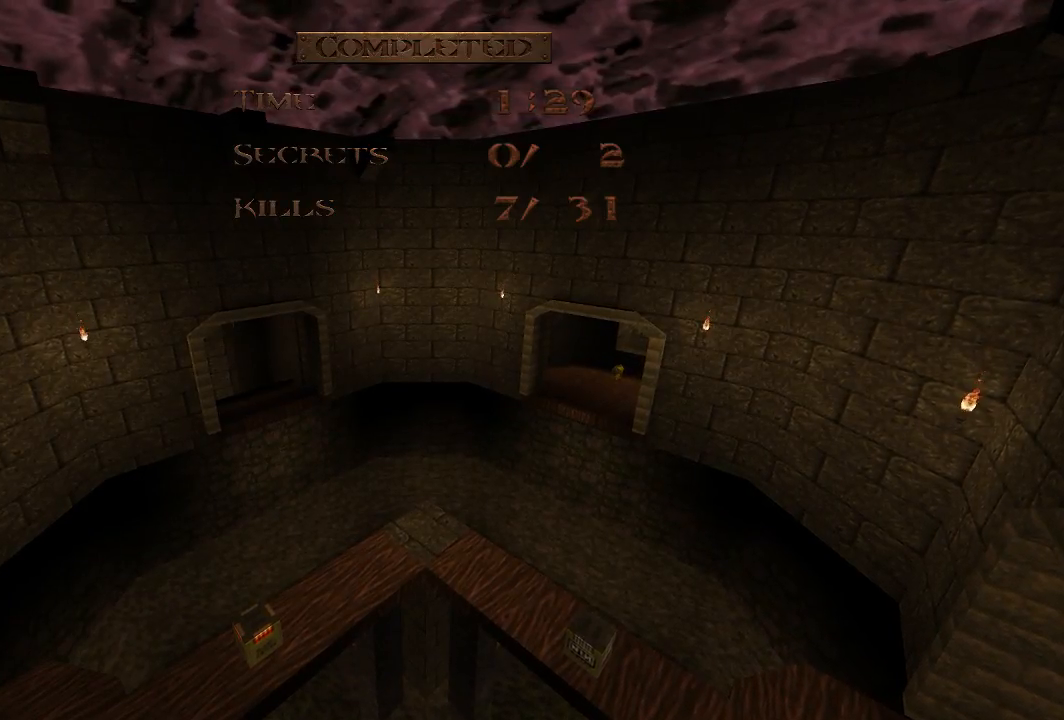
{"keys": [], "events": []}
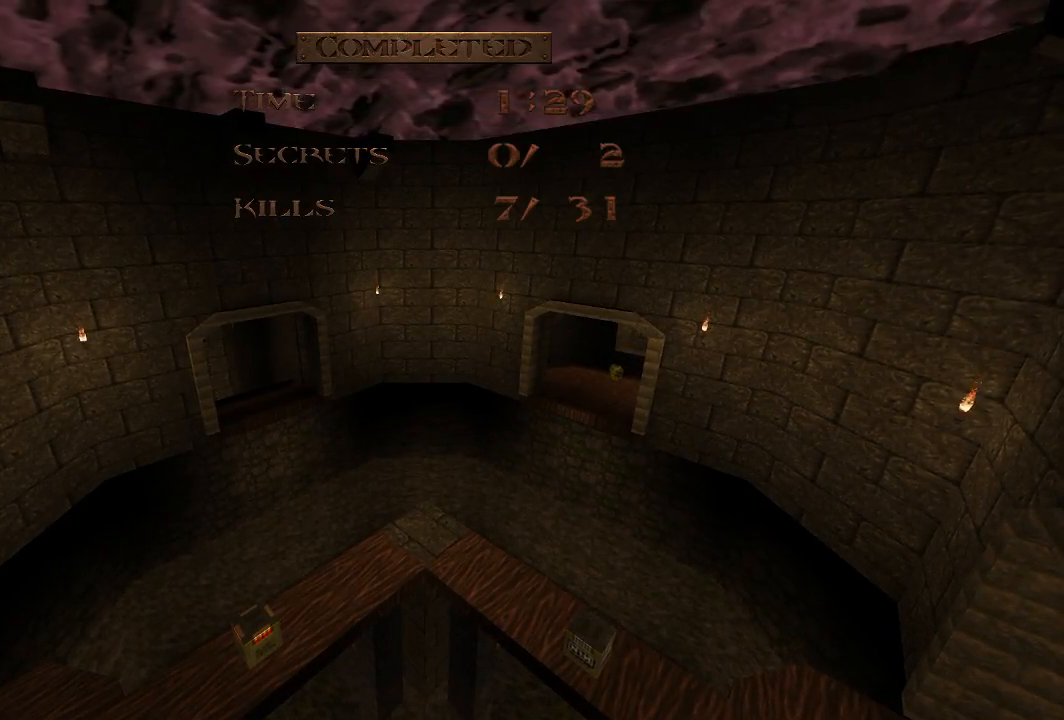
{"keys": [], "events": []}
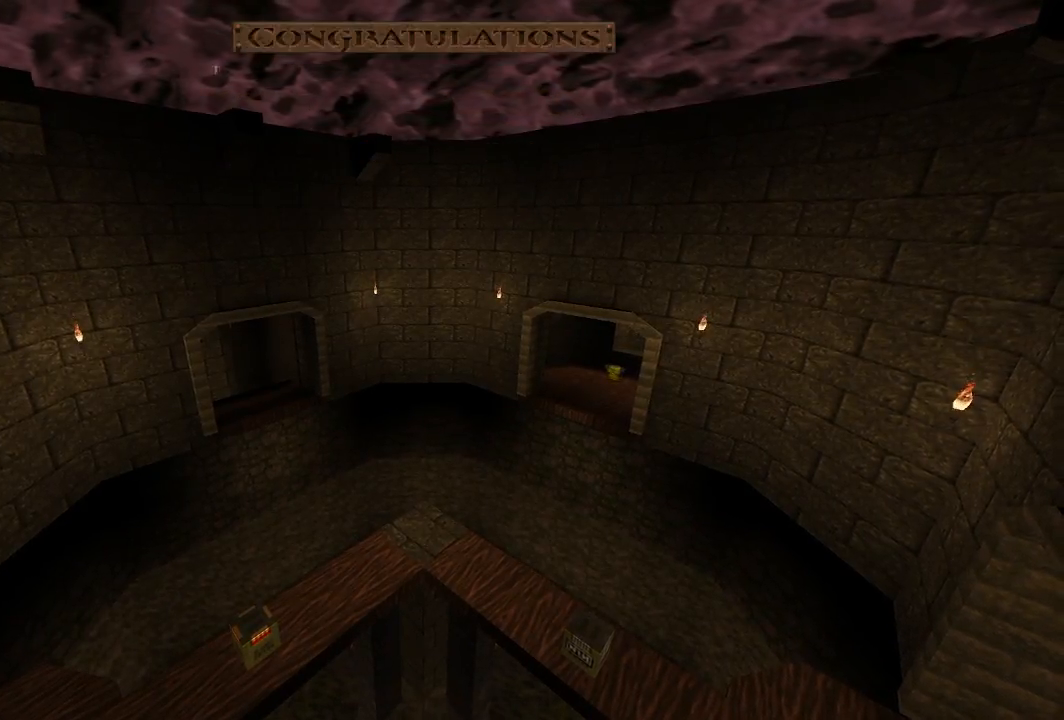
{"keys": [], "events": []}
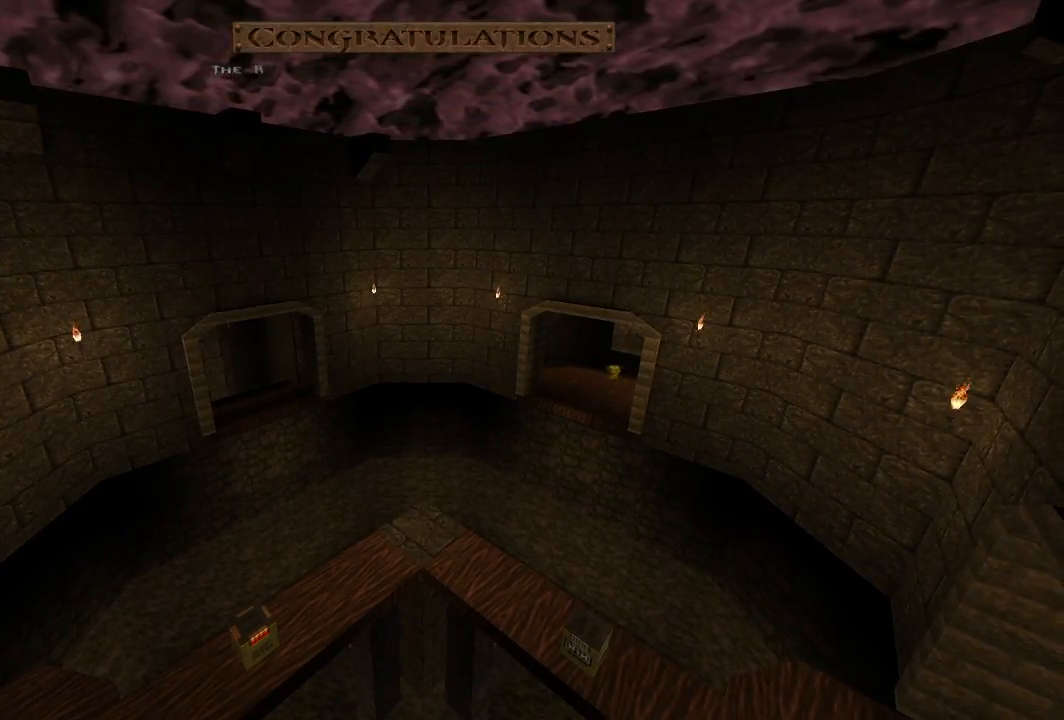
{"keys": [], "events": []}
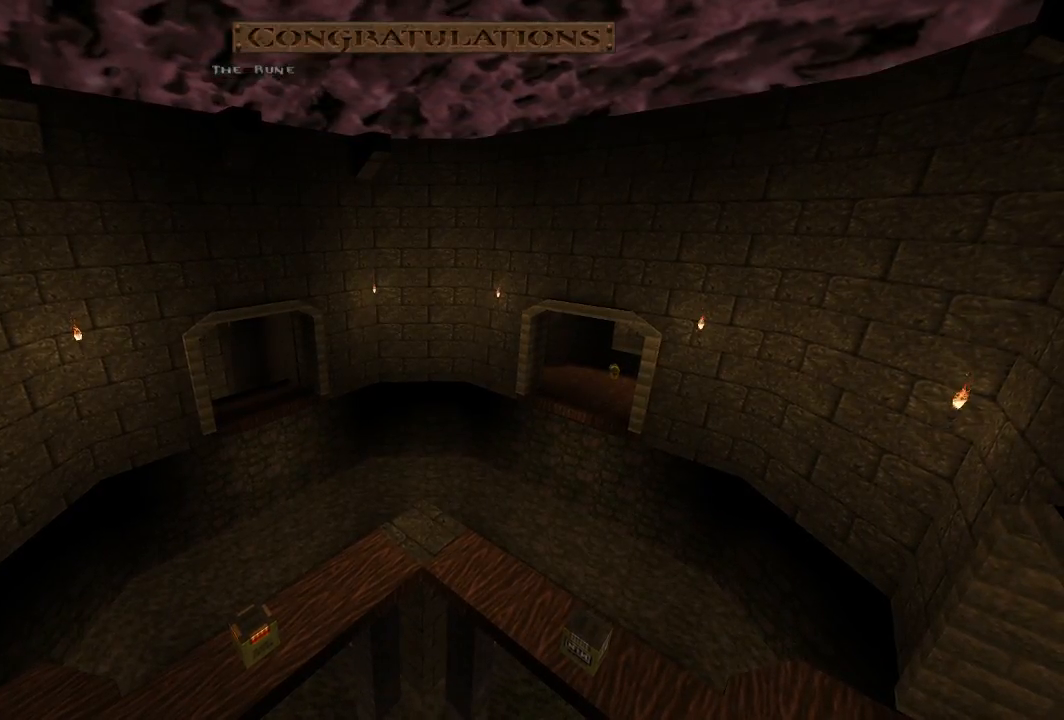
{"keys": ["w"], "events": [[417, "w", "down"]]}